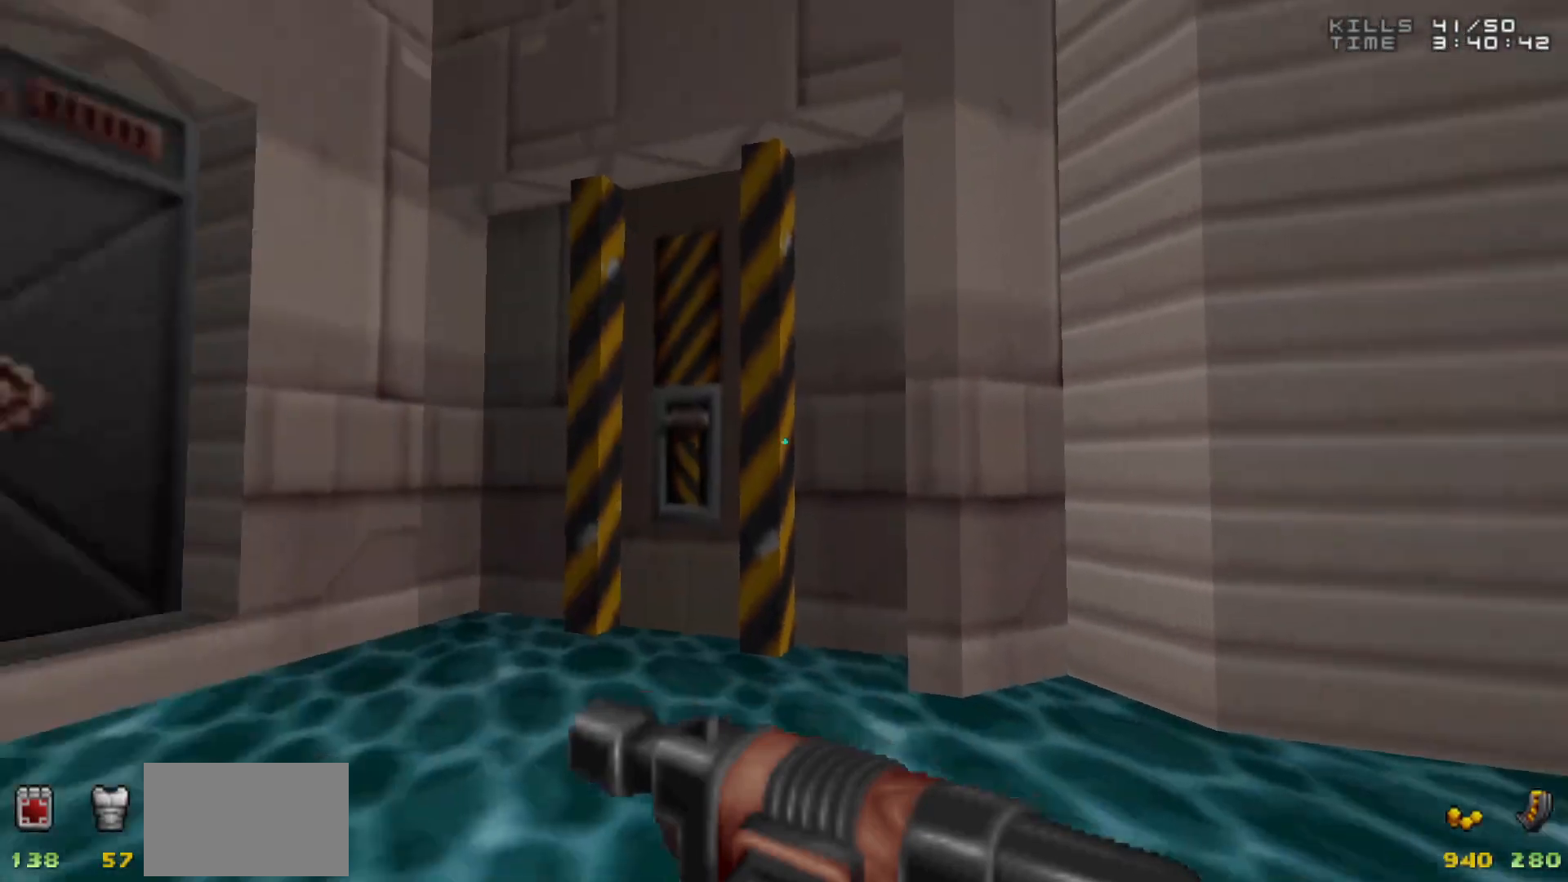
Gameplay with keyboard and mouse; each line is a JSON object with the keys and mouse buttons held at the frame after it. "events" lists presses ("down") and releases ("up") of "1", "2", "3", "4", "5", "a", "alt", "c", "caps_lock", "ctrl", "d", "e", "f", "g", "q", "r", "s", "shift", "space", "t", "tab", "v", "w", "x", "z", "mouse_left", "mouse_wheel" and "mouse_right" between this image and that frame as [ms after this image, input, new state], when the widget could be followed in between. "mouse_left", "mouse_wheel", "mouse_right" = the "left", "wheel", "right" buttons of the "mouse" list. No other keys are recorded. "wheel" means that the mouse wheel is clicked or scrolled. Not read: mouse_move.
{"keys": ["w"], "mouse": [], "events": [[200, "a", "down"], [250, "a", "up"], [433, "w", "down"]]}
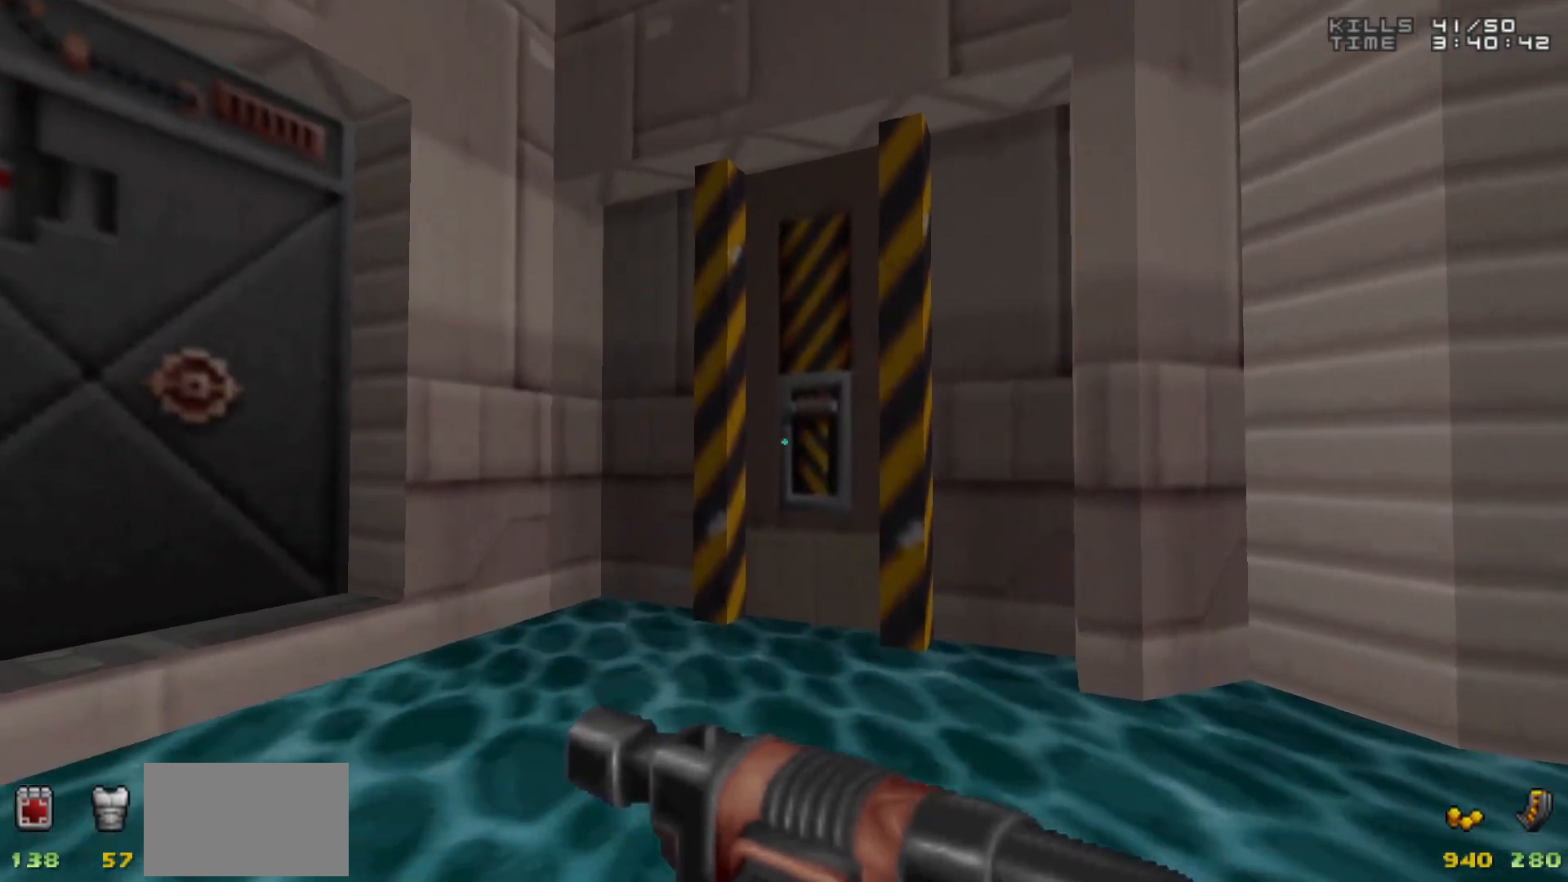
{"keys": [], "mouse": [], "events": [[267, "w", "up"]]}
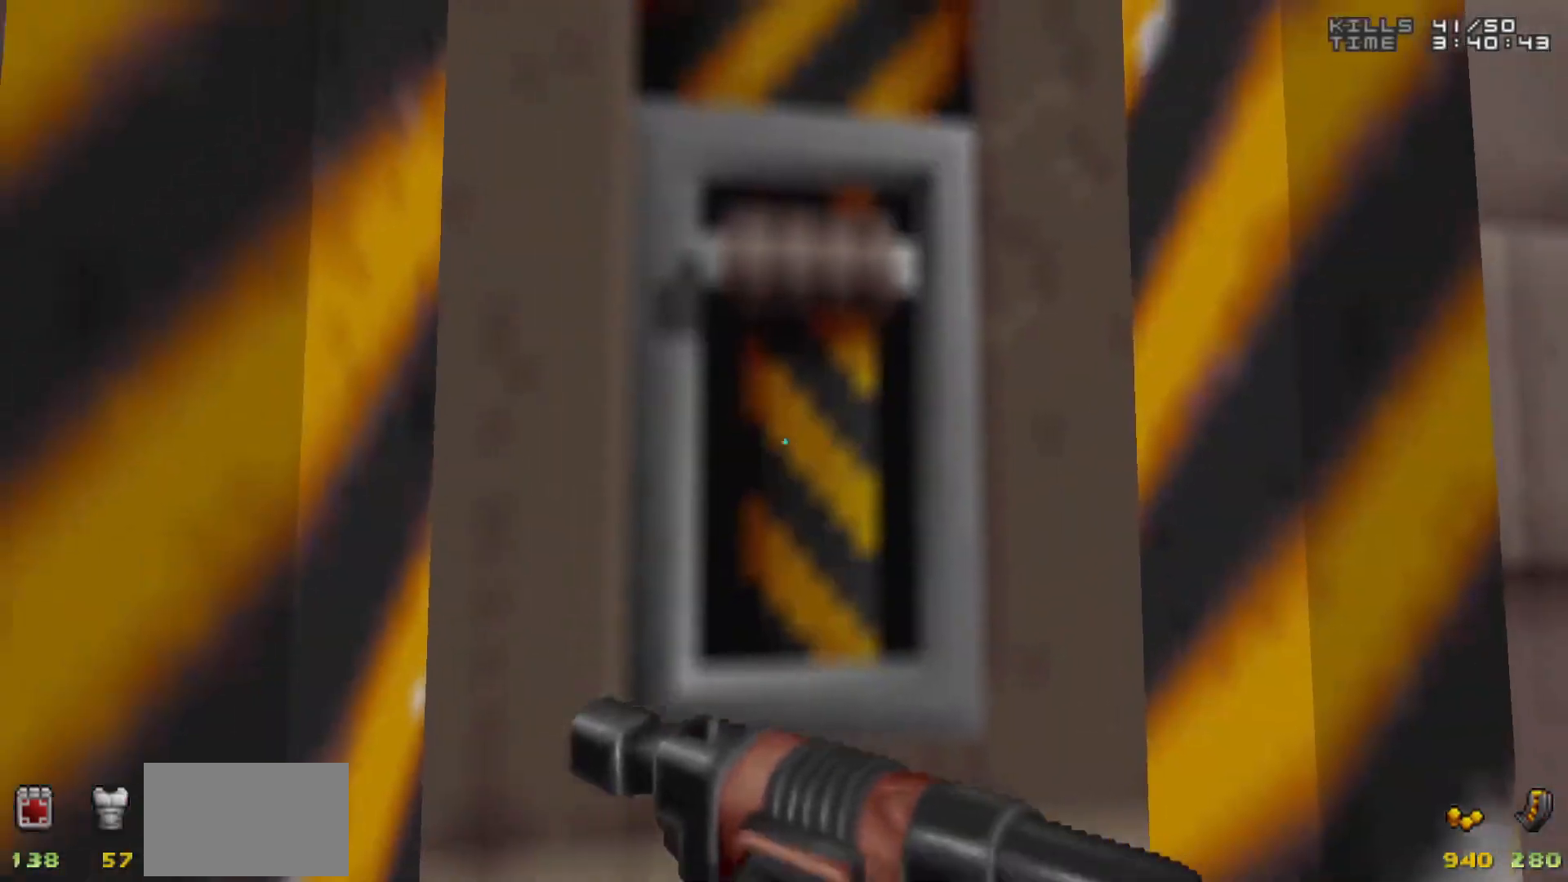
{"keys": [], "mouse": [], "events": [[400, "s", "down"], [483, "s", "up"]]}
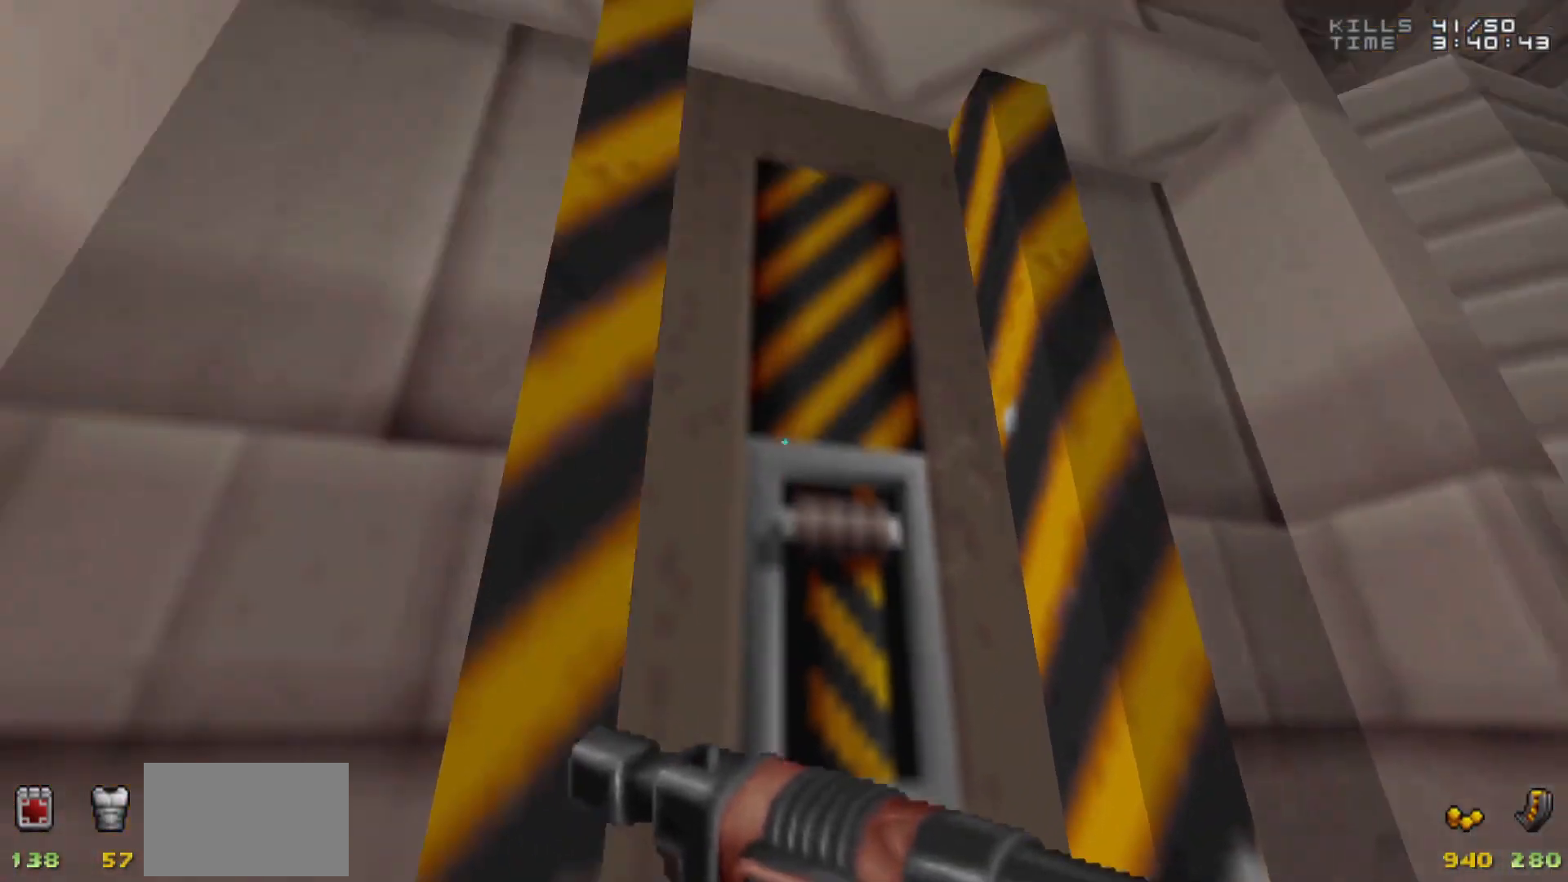
{"keys": [], "mouse": [], "events": [[267, "w", "down"], [317, "w", "up"]]}
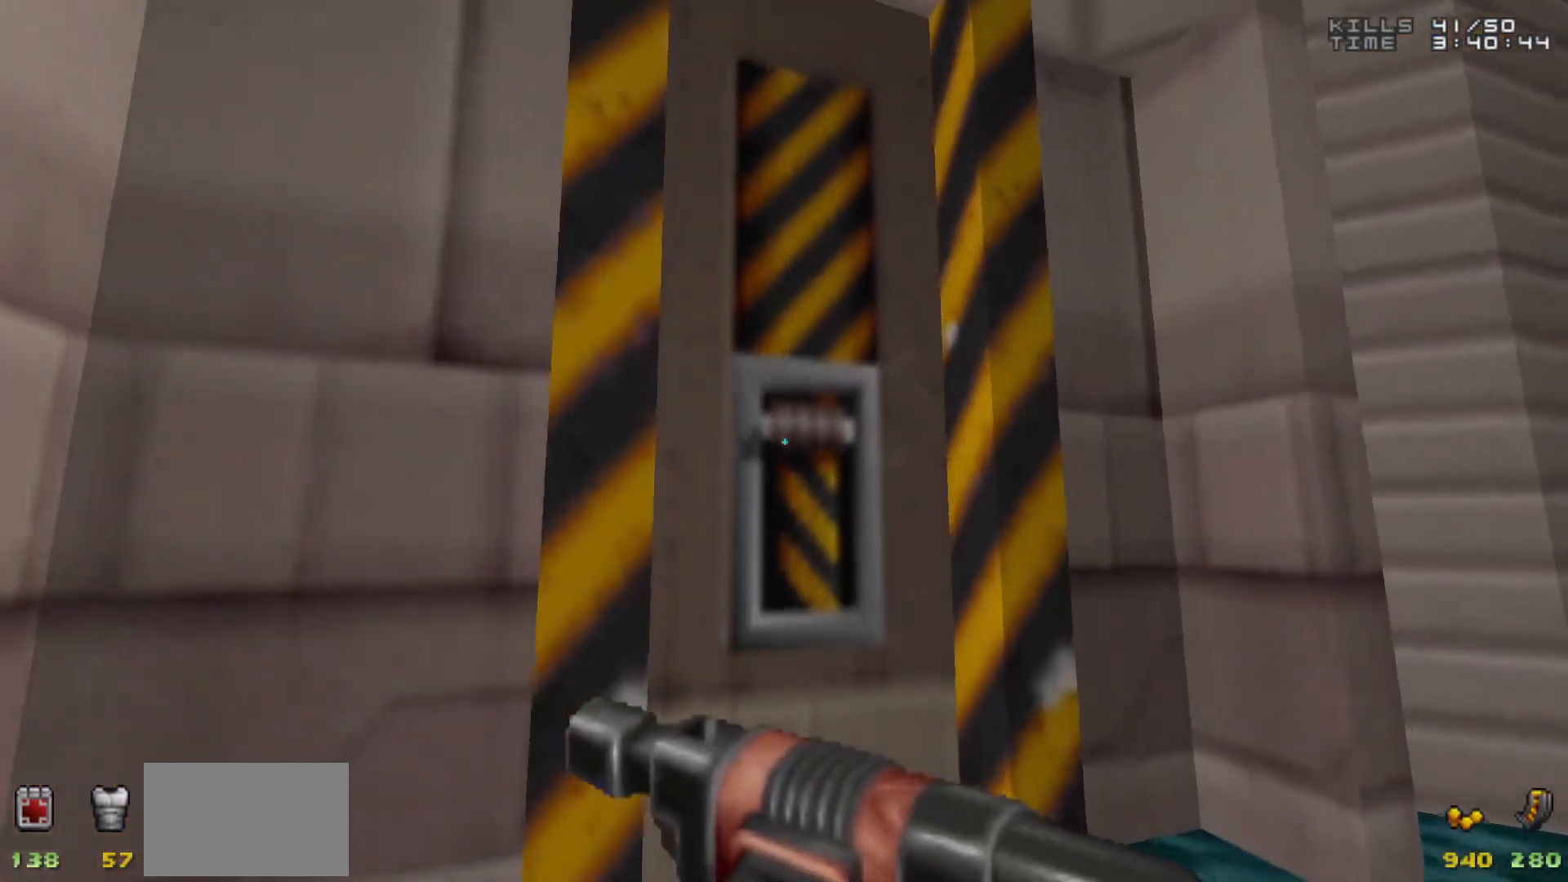
{"keys": [], "mouse": [], "events": []}
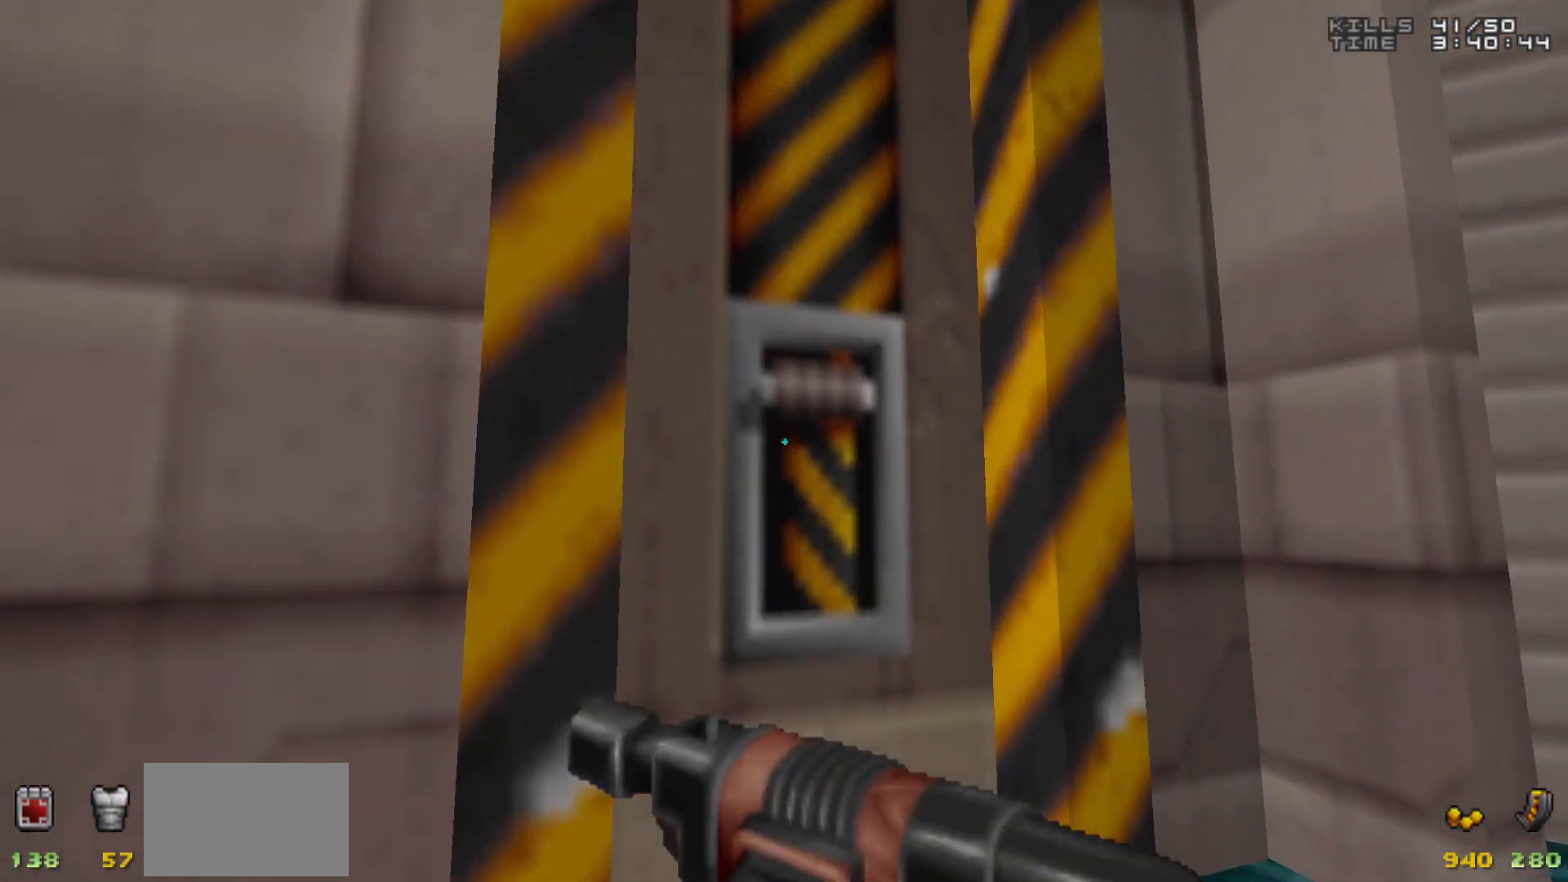
{"keys": [], "mouse": [], "events": [[150, "e", "down"], [200, "e", "up"], [333, "d", "down"], [433, "d", "up"]]}
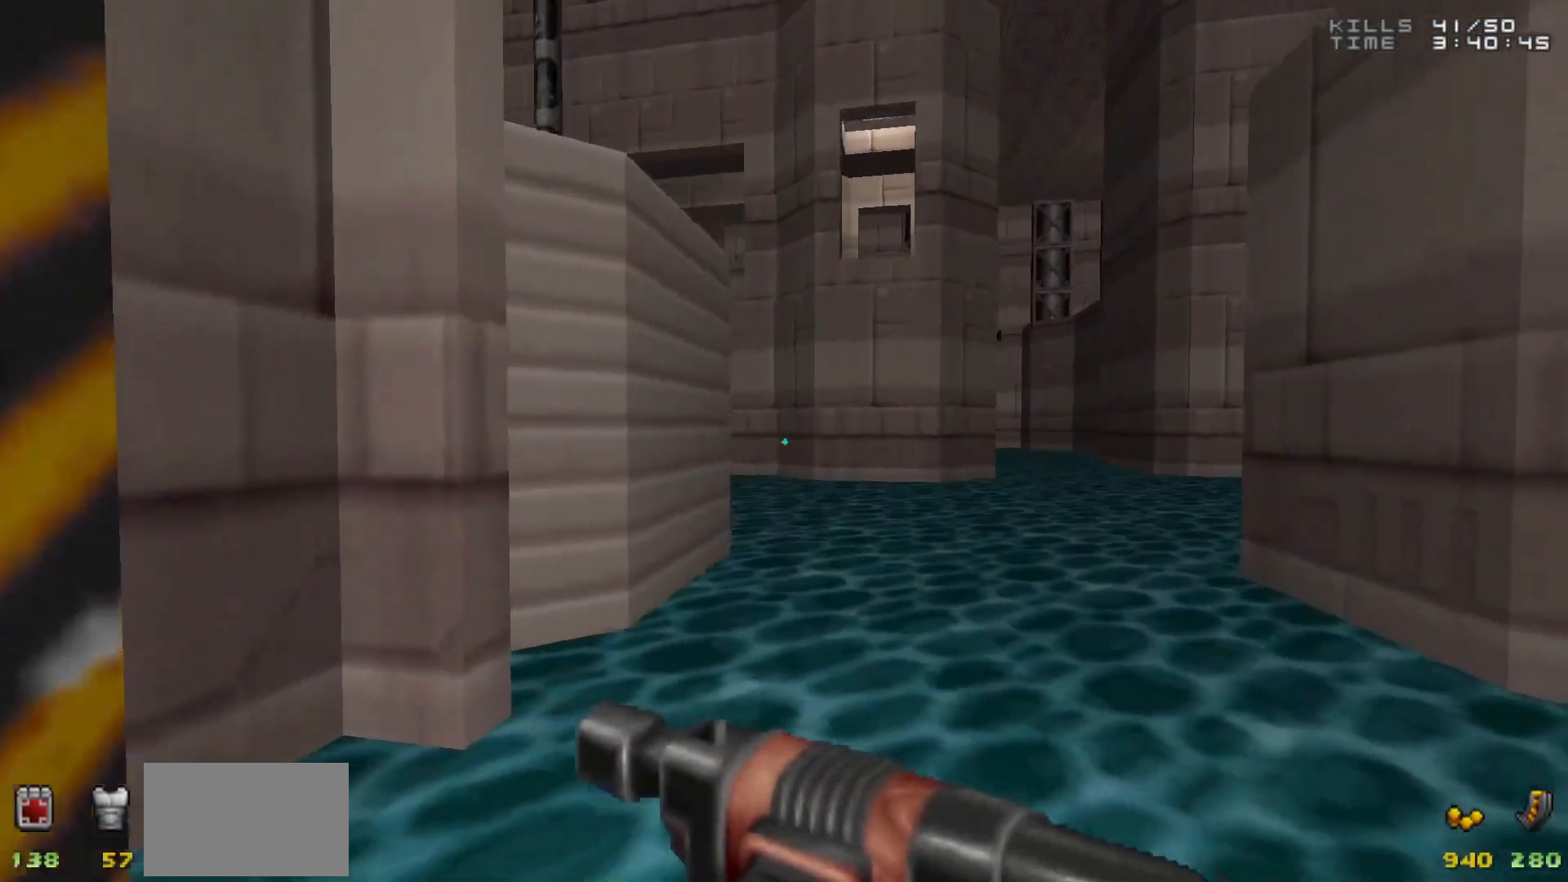
{"keys": [], "mouse": [], "events": []}
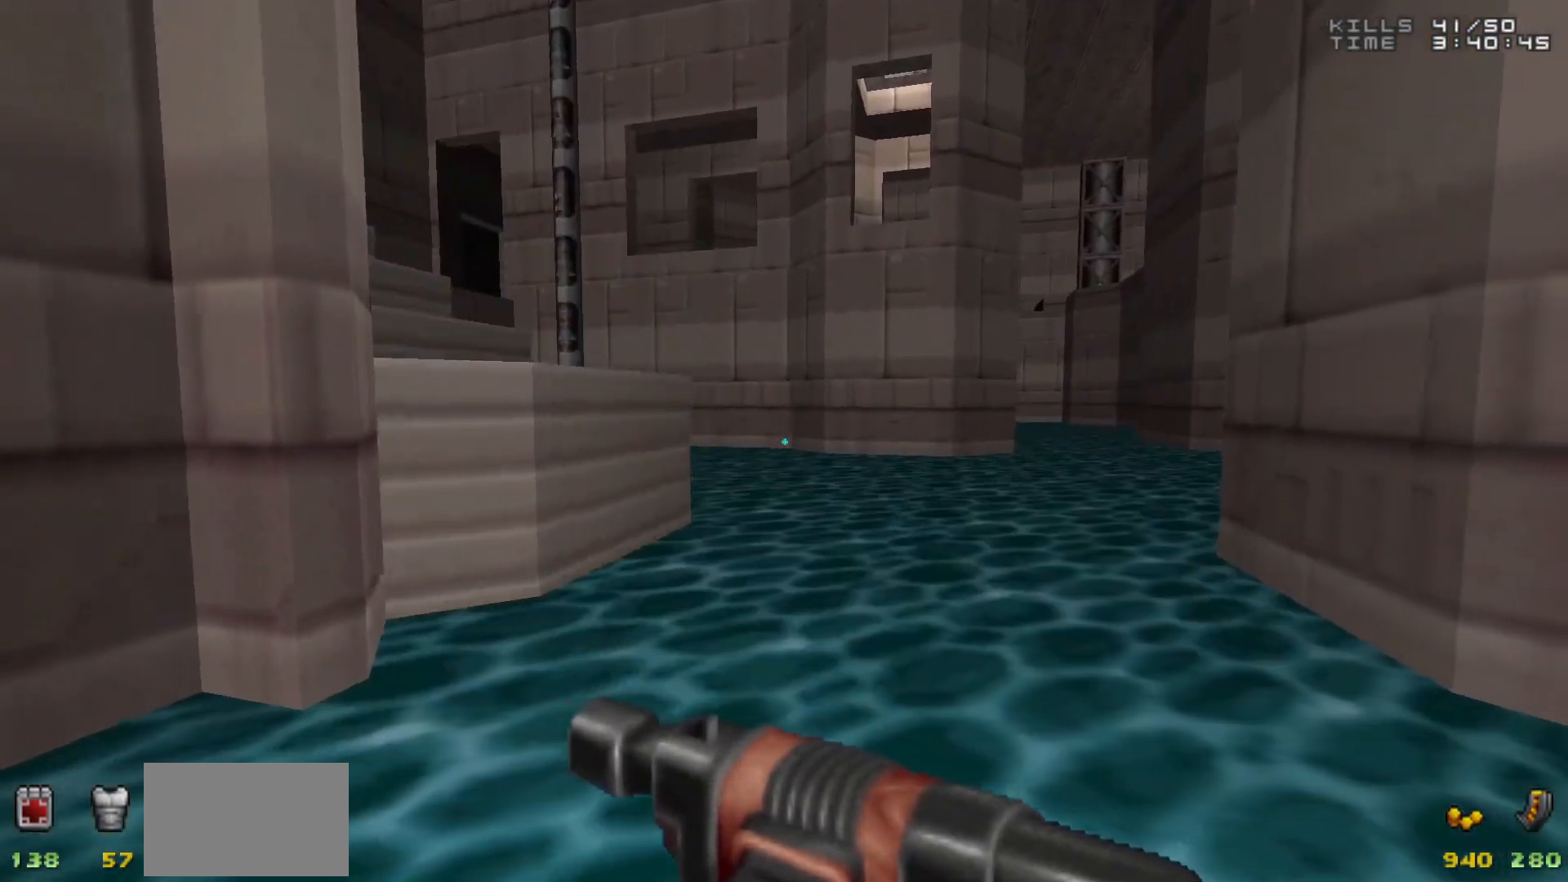
{"keys": ["a", "w"], "mouse": [], "events": [[183, "w", "down"], [283, "d", "down"], [417, "a", "down"], [417, "d", "up"]]}
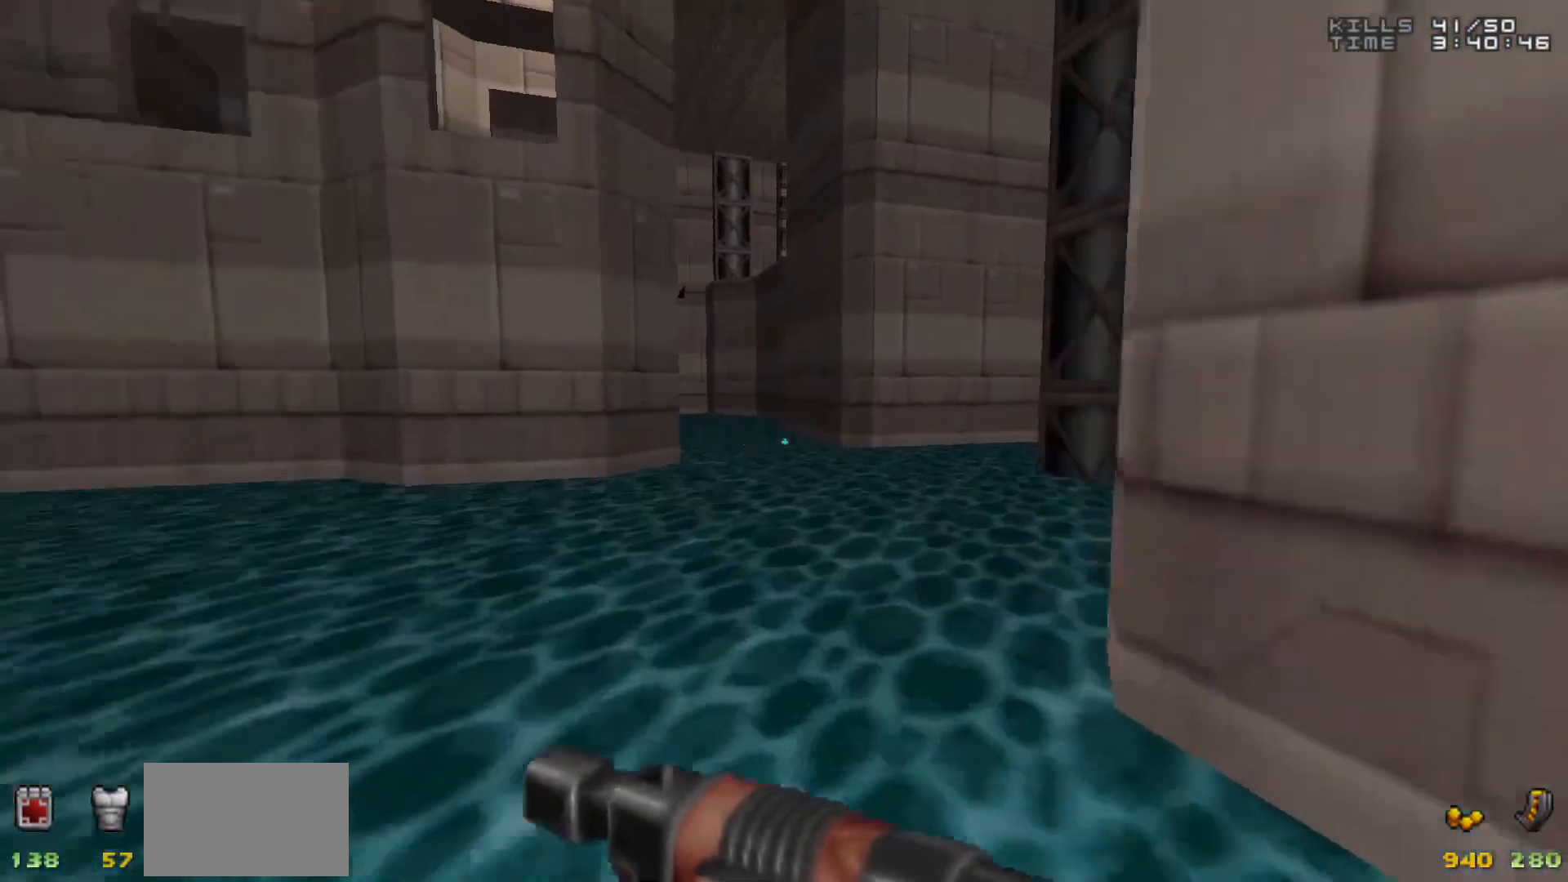
{"keys": ["w"], "mouse": [], "events": [[117, "a", "up"], [200, "w", "up"], [350, "w", "down"]]}
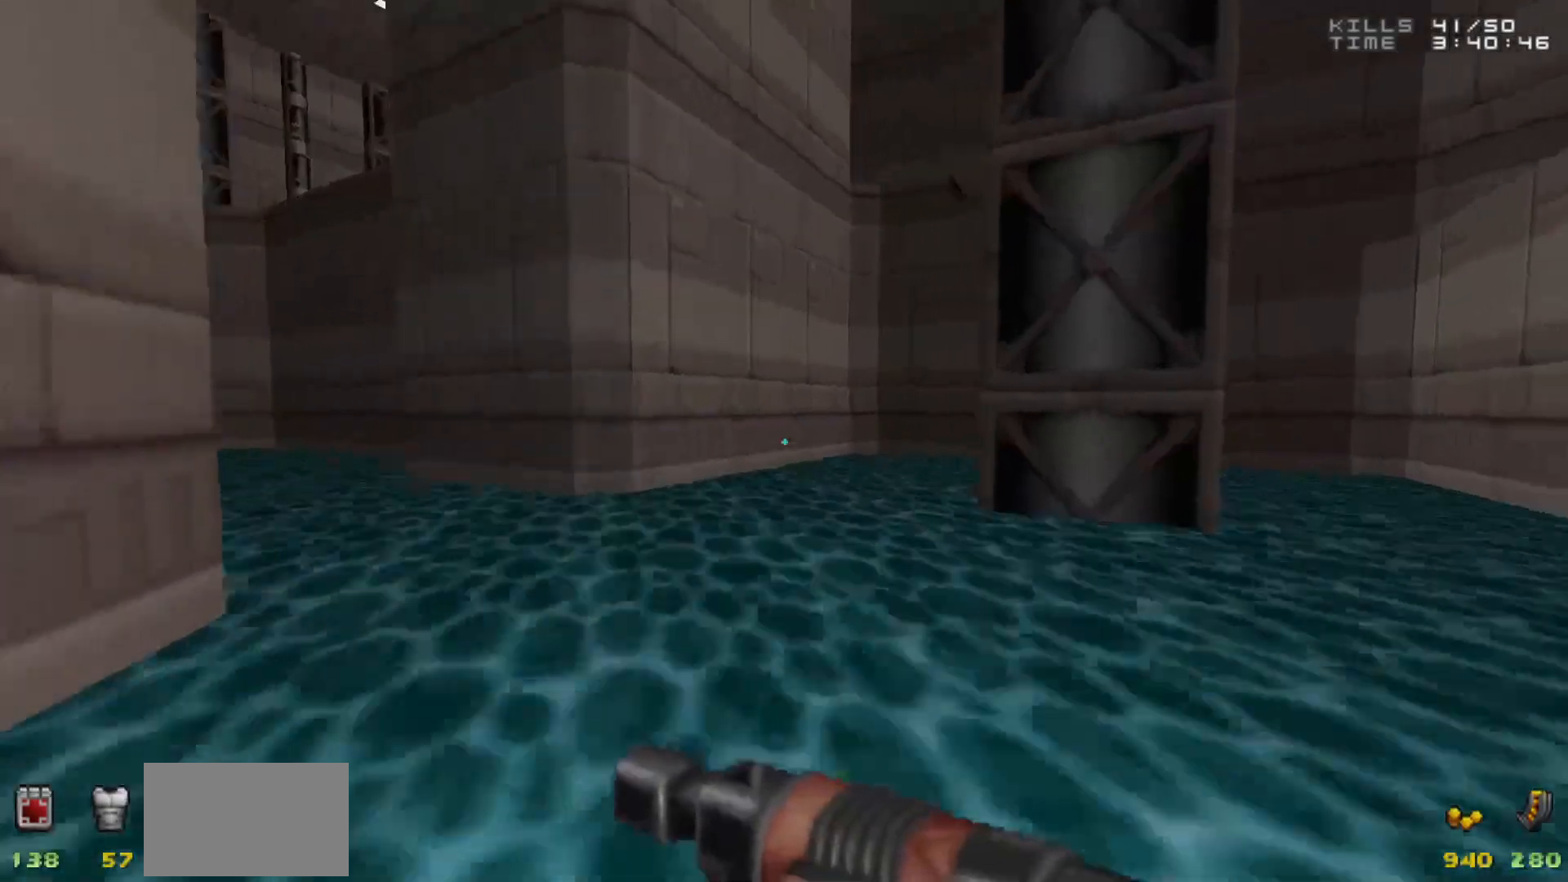
{"keys": ["w"], "mouse": [], "events": [[83, "a", "down"], [167, "w", "up"], [217, "a", "up"], [367, "a", "down"], [450, "w", "down"], [500, "a", "up"]]}
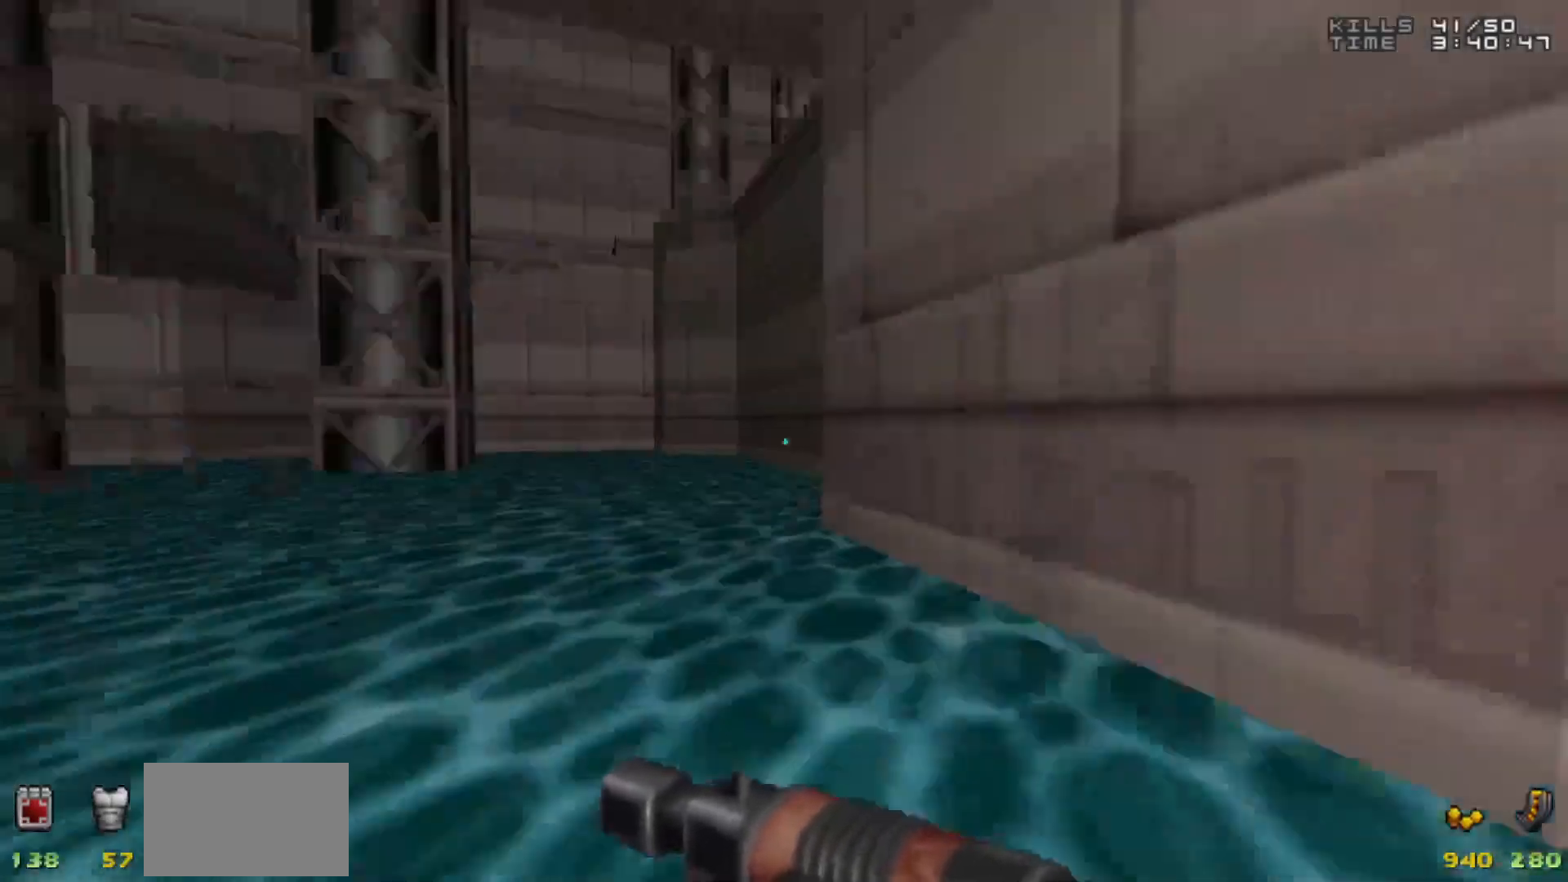
{"keys": [], "mouse": [], "events": [[83, "w", "up"], [133, "a", "down"], [183, "w", "down"], [233, "a", "up"], [467, "w", "up"]]}
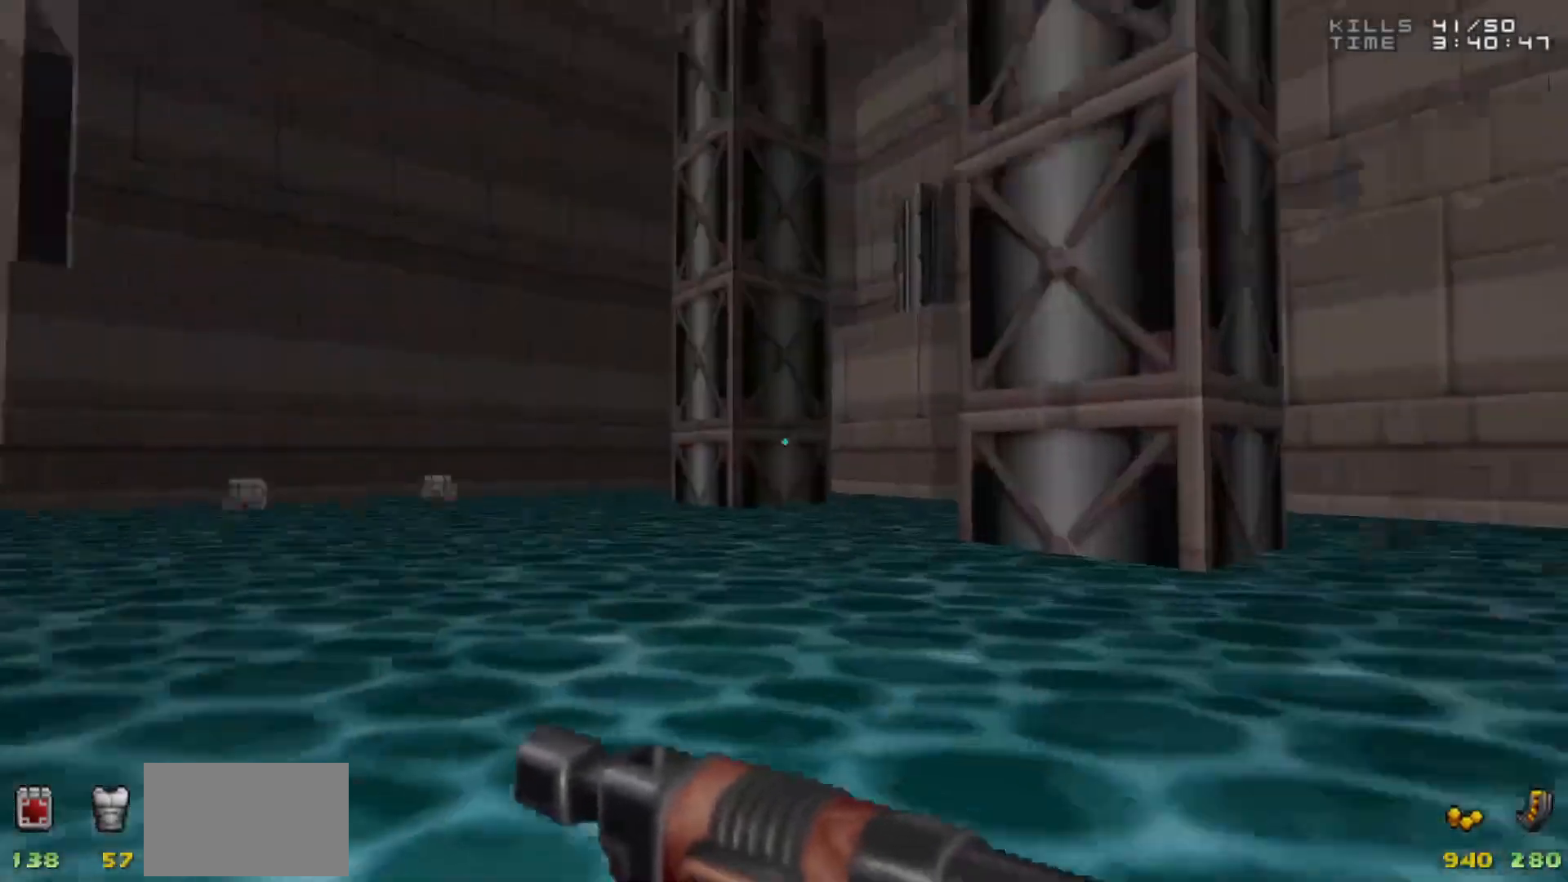
{"keys": ["a"], "mouse": [], "events": [[250, "d", "down"], [483, "a", "down"], [483, "d", "up"]]}
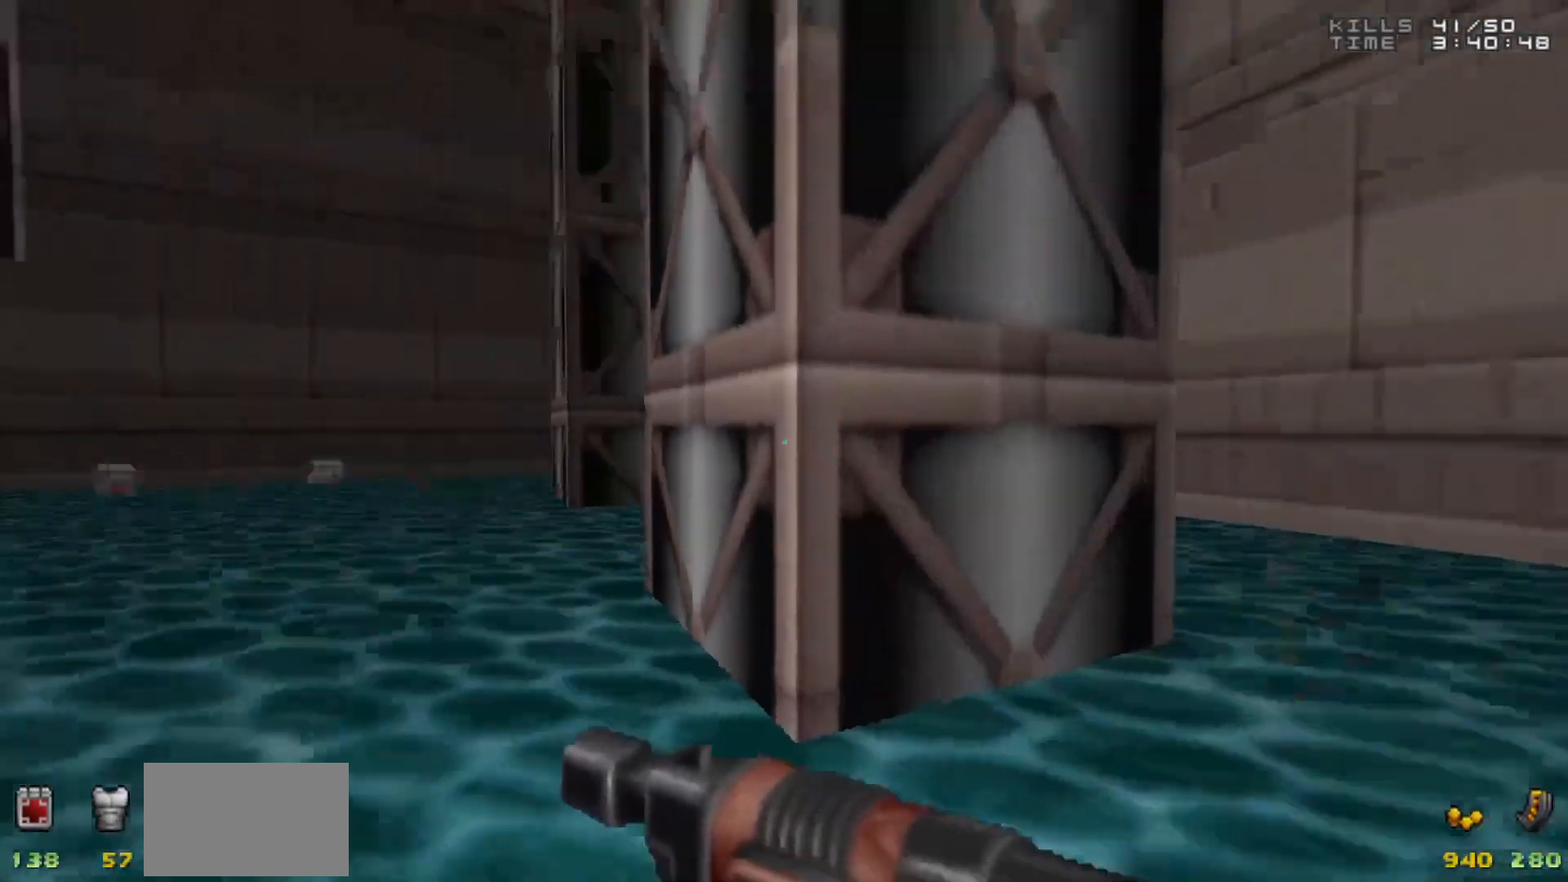
{"keys": ["w"], "mouse": [], "events": [[83, "w", "down"], [267, "a", "up"]]}
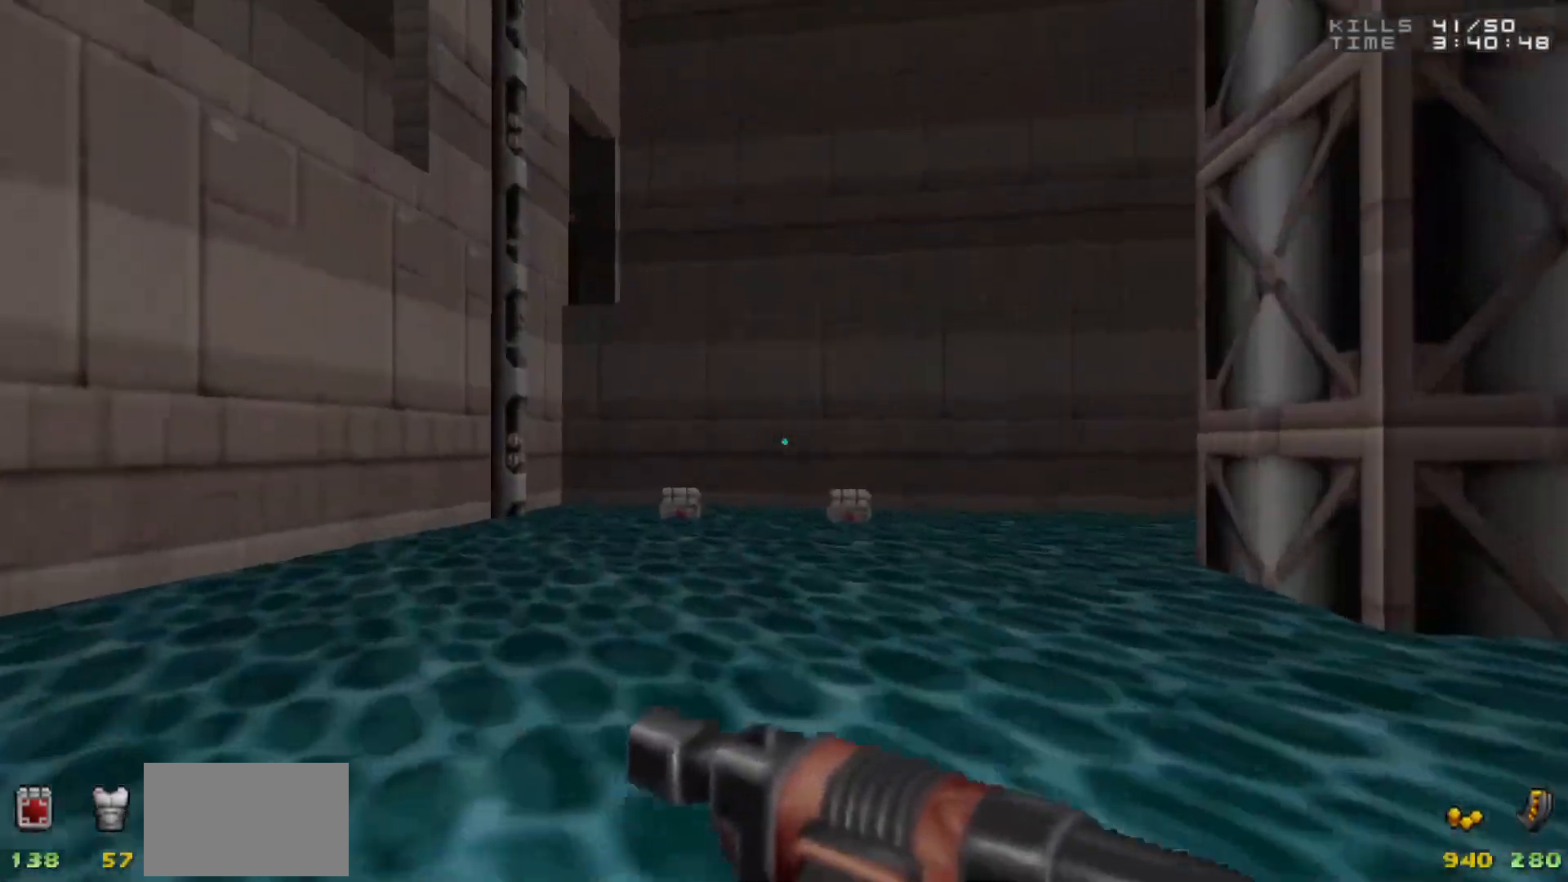
{"keys": [], "mouse": [], "events": [[333, "w", "up"]]}
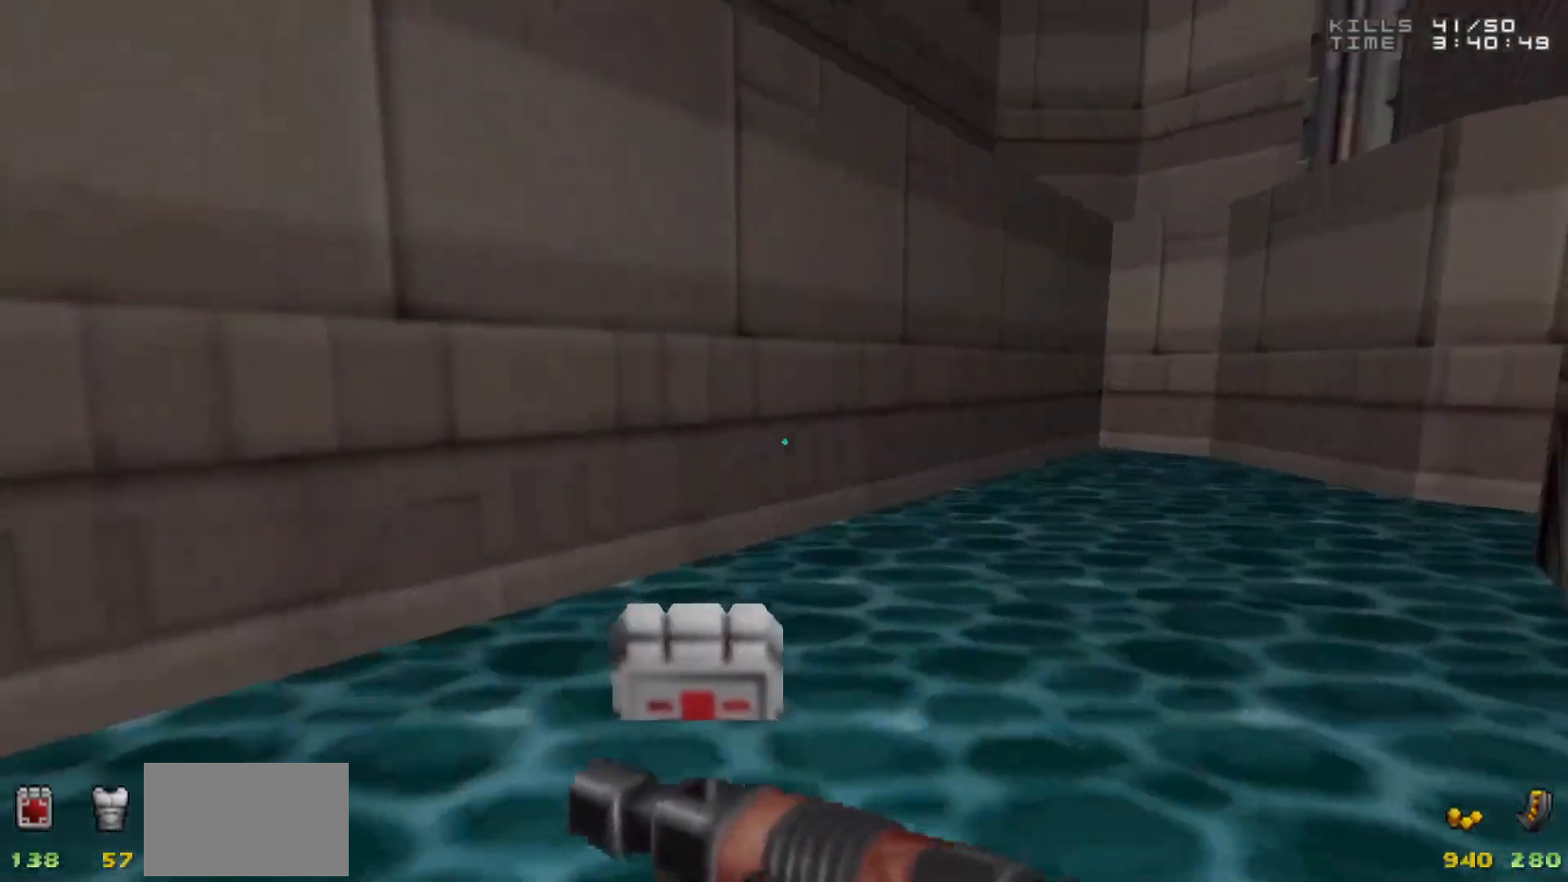
{"keys": ["w"], "mouse": [], "events": [[50, "d", "down"], [100, "w", "down"], [433, "d", "up"]]}
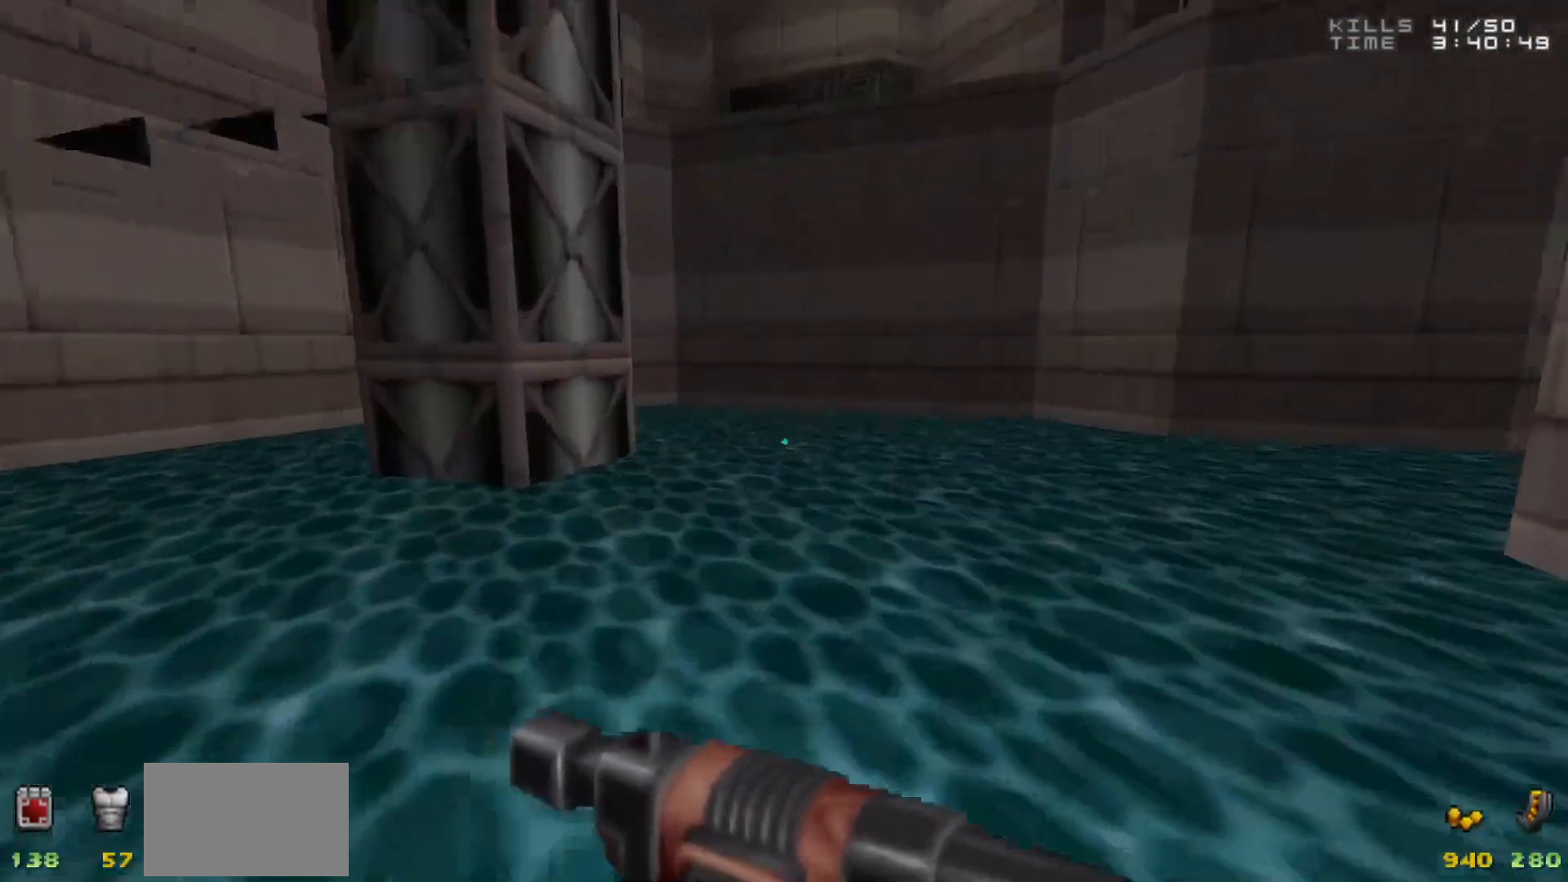
{"keys": ["d", "w"], "mouse": [], "events": [[450, "d", "down"]]}
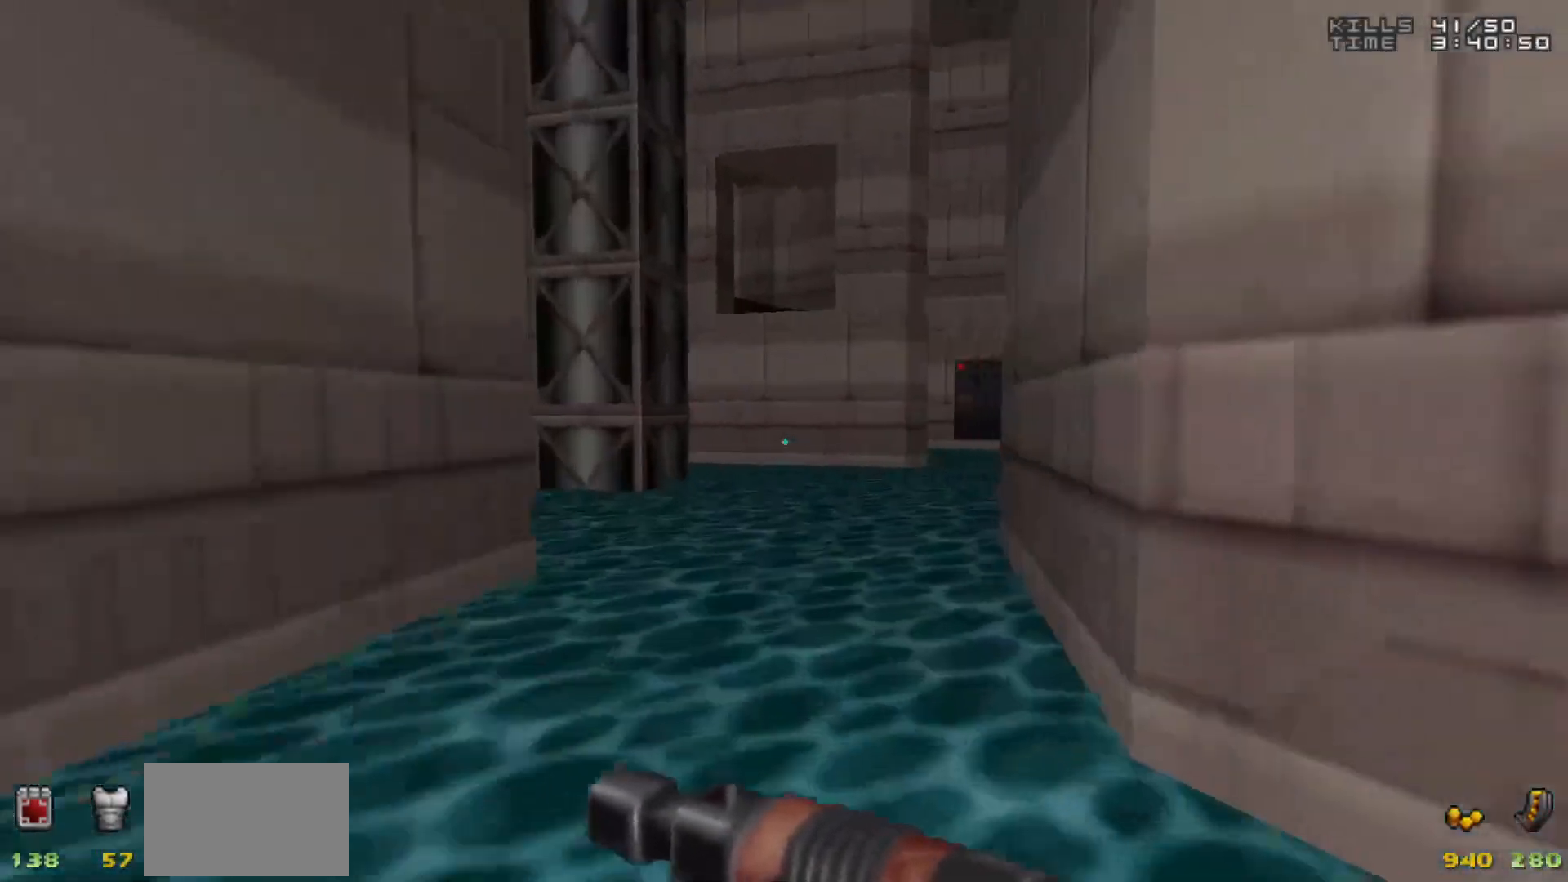
{"keys": [], "mouse": [], "events": [[50, "d", "up"], [283, "d", "down"], [417, "d", "up"], [417, "w", "up"]]}
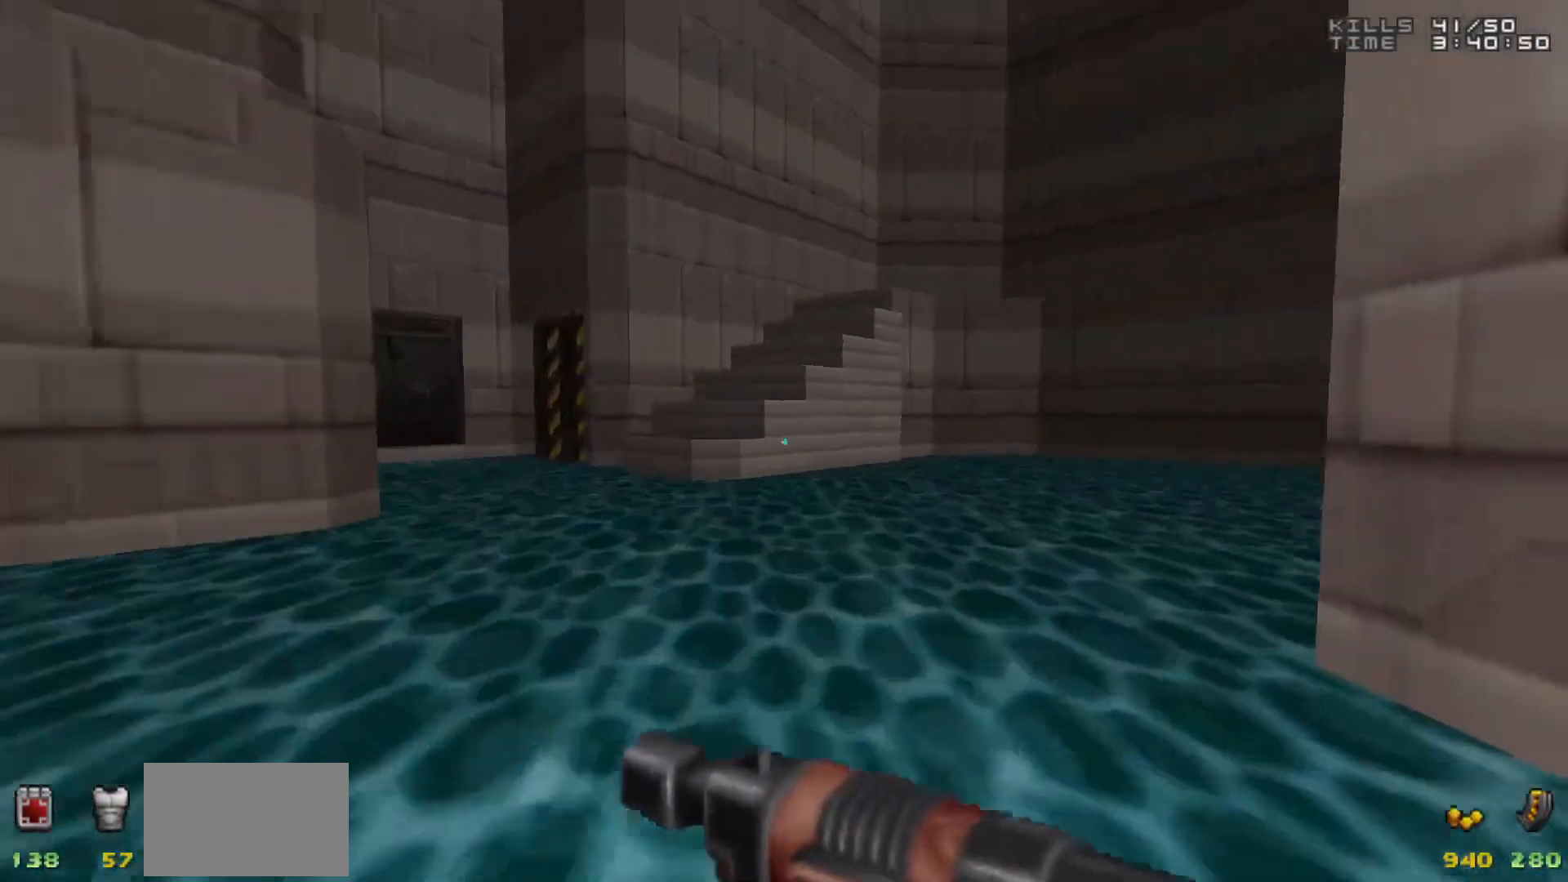
{"keys": ["a", "w"], "mouse": [], "events": [[67, "d", "down"], [100, "d", "up"], [250, "a", "down"], [250, "w", "down"]]}
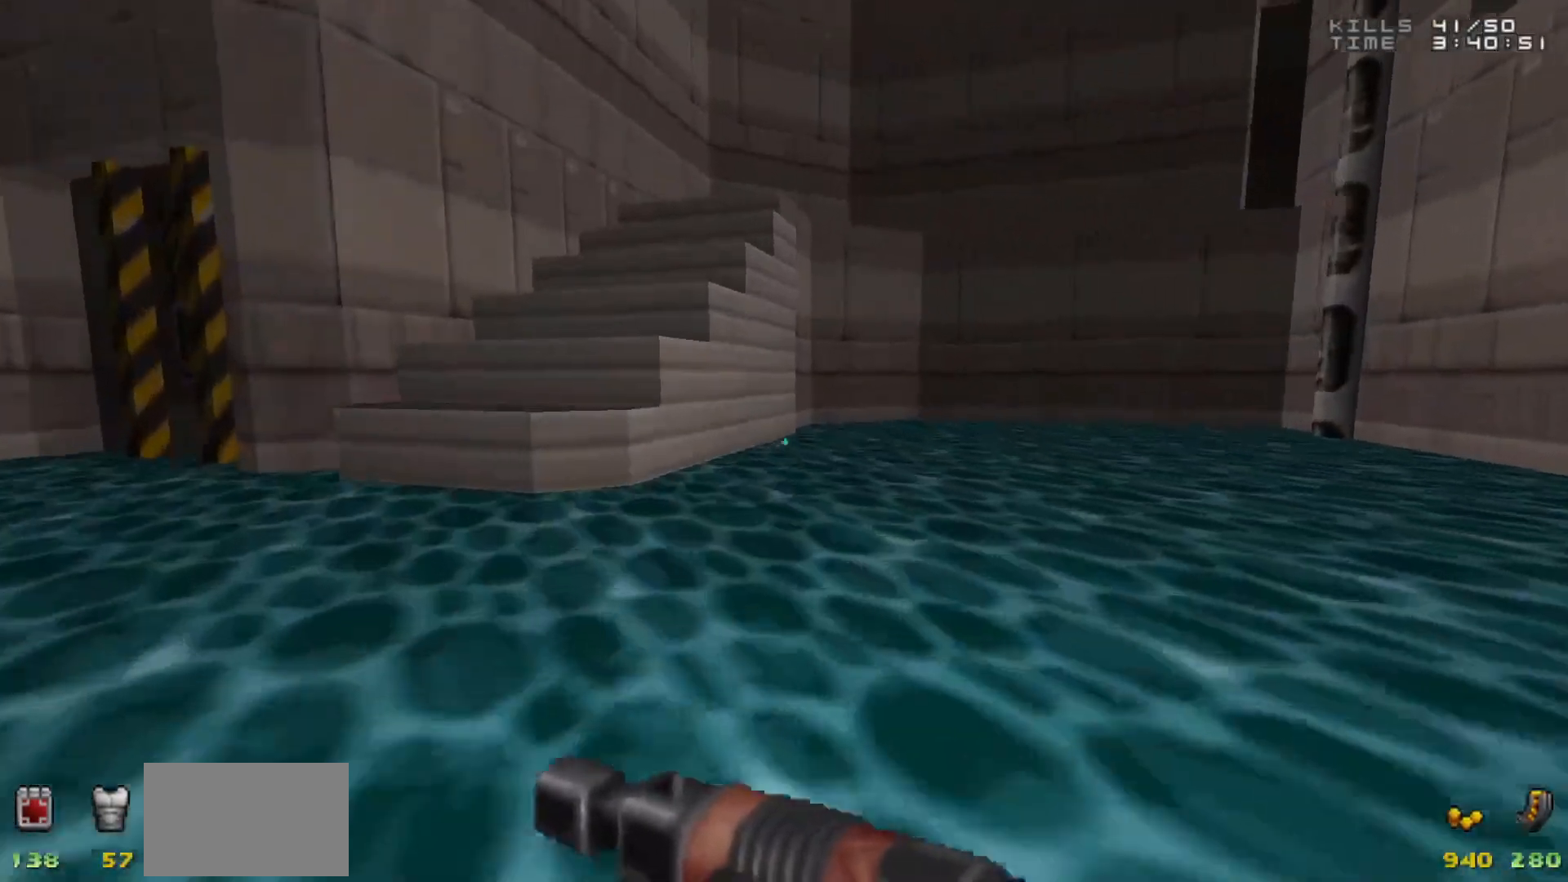
{"keys": ["w"], "mouse": [], "events": [[67, "a", "up"], [267, "d", "down"], [400, "d", "up"]]}
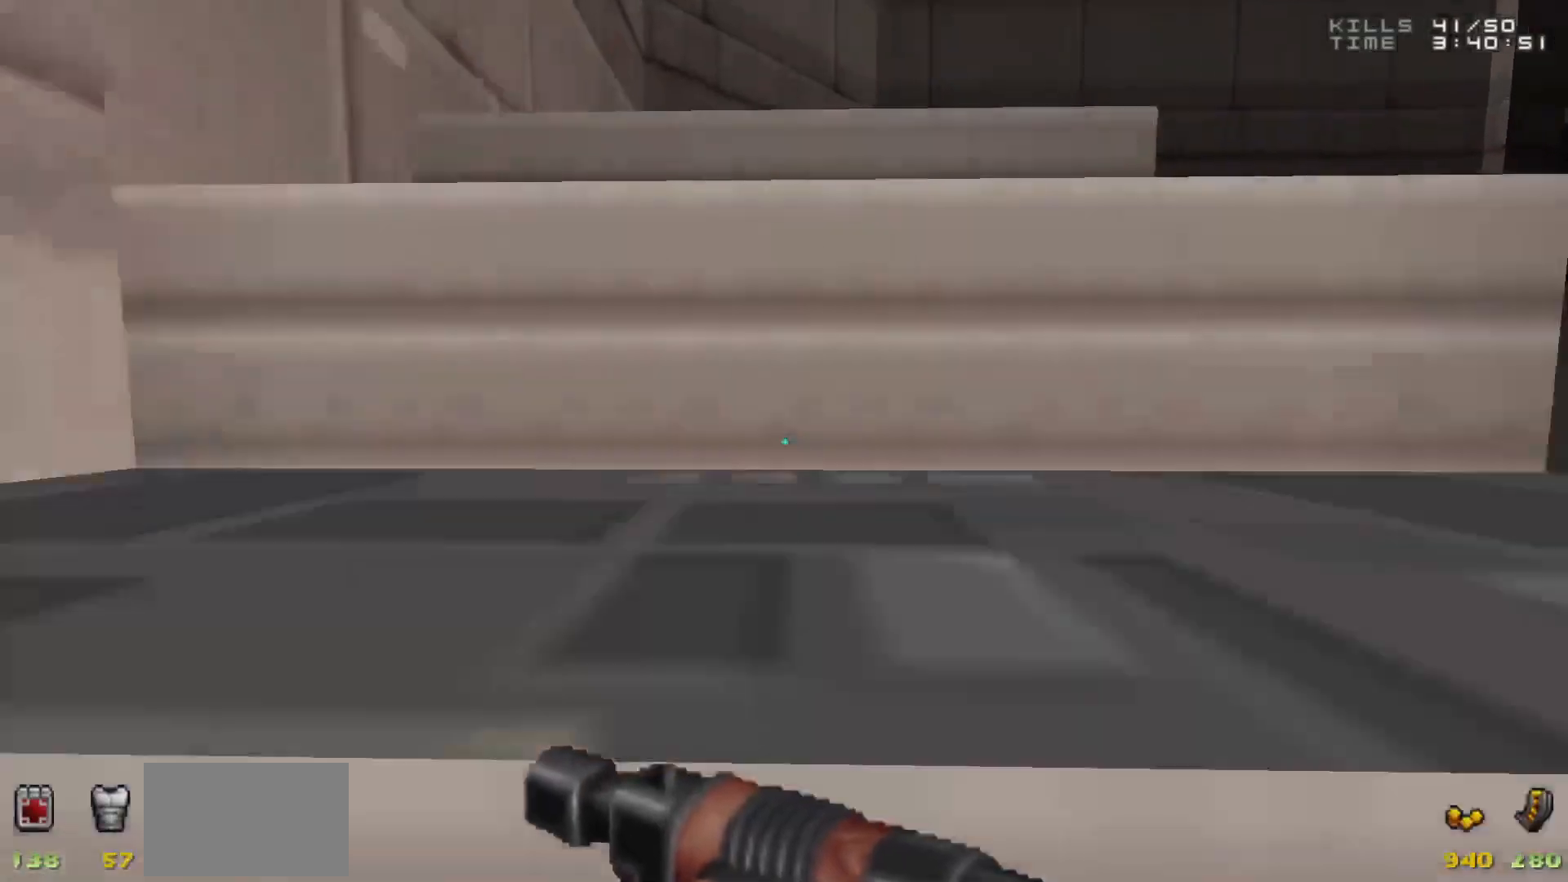
{"keys": ["w"], "mouse": [], "events": [[150, "d", "down"], [233, "d", "up"], [233, "w", "up"], [467, "w", "down"]]}
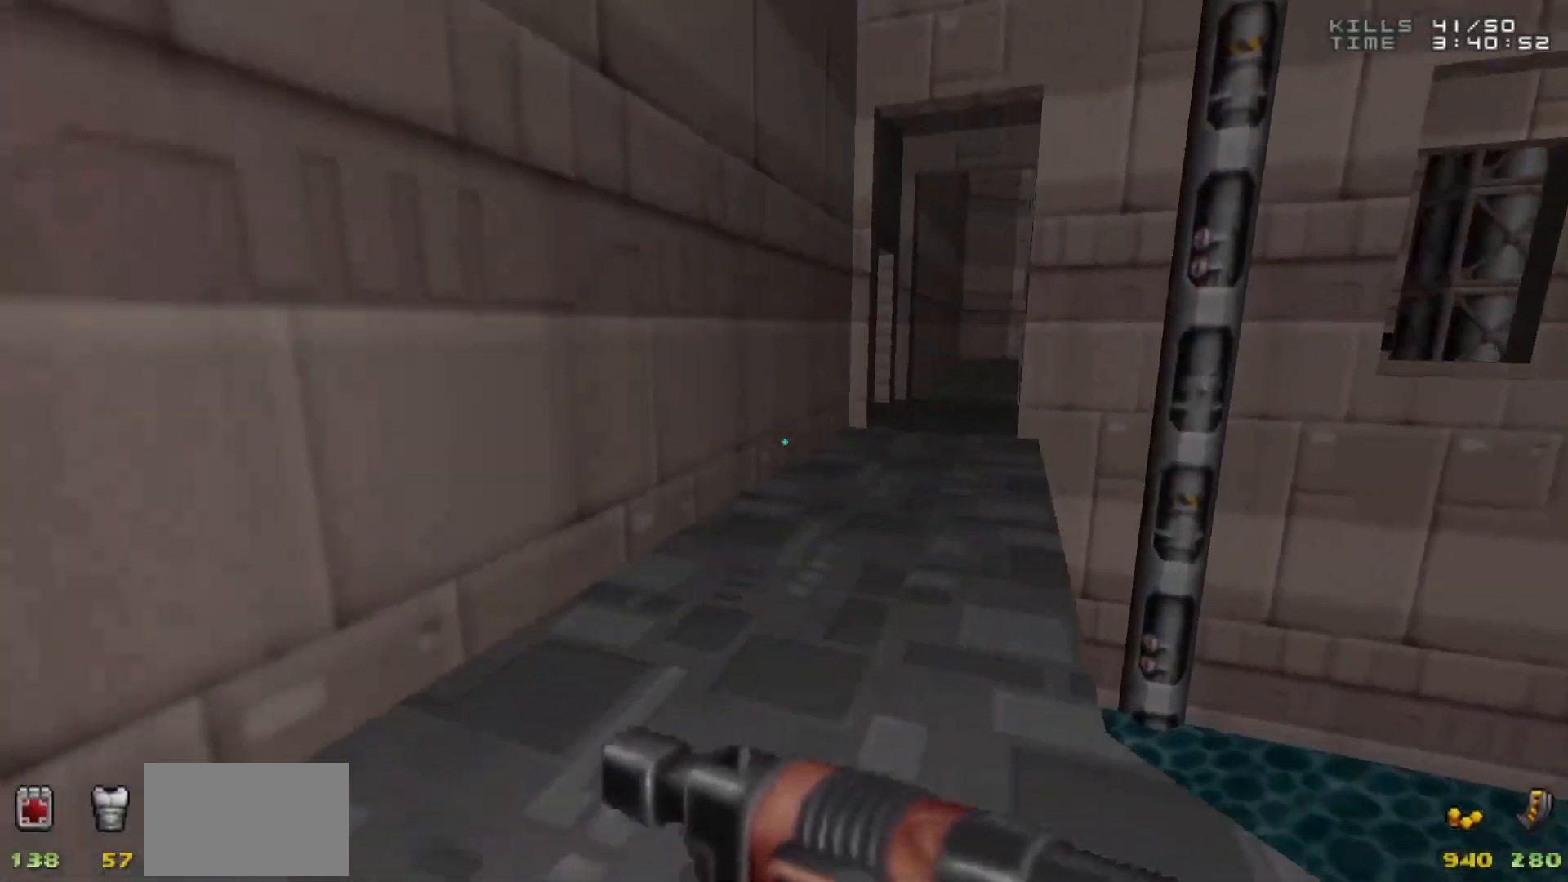
{"keys": [], "mouse": [], "events": [[17, "d", "down"], [200, "d", "up"], [300, "d", "down"], [333, "d", "up"], [433, "w", "up"]]}